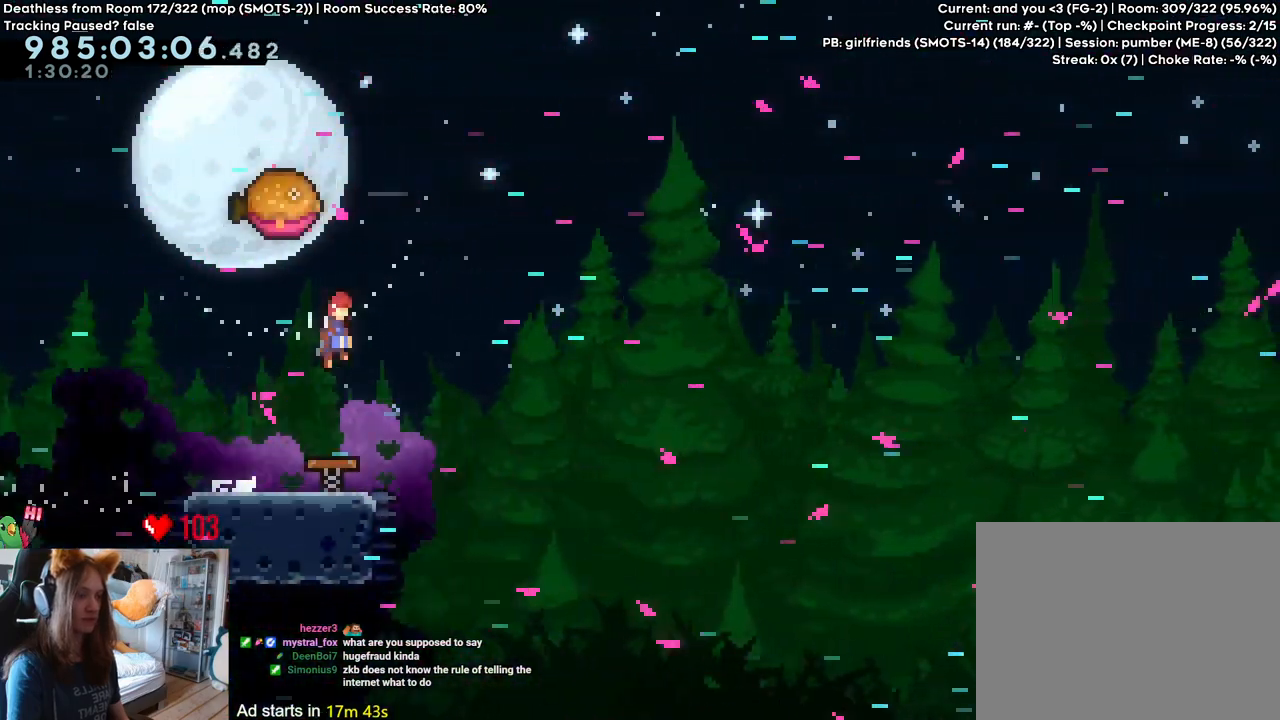
Gameplay with a controller (Nintendo layout); each line is a JSON object with the inputs held at the frame after it. "events" lists button and stick changes between this image and that frame as [ms after this image, input, new state], when the widget could be followed in between. Not read: DPAD_DOWN DPAD_LEFT DPAD_RIGHT HOME L3 R1 R2 R3.
{"buttons": [], "left_stick": "right", "right_stick": "center", "events": []}
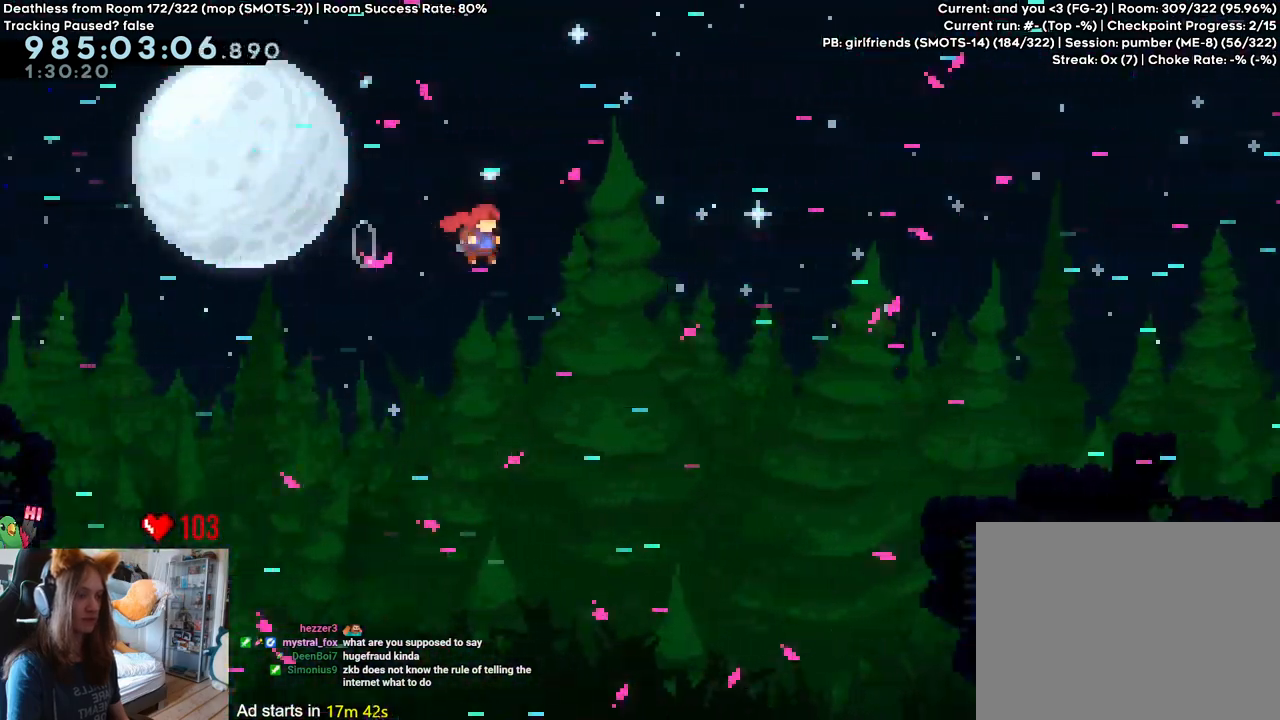
{"buttons": [], "left_stick": "right", "right_stick": "center", "events": []}
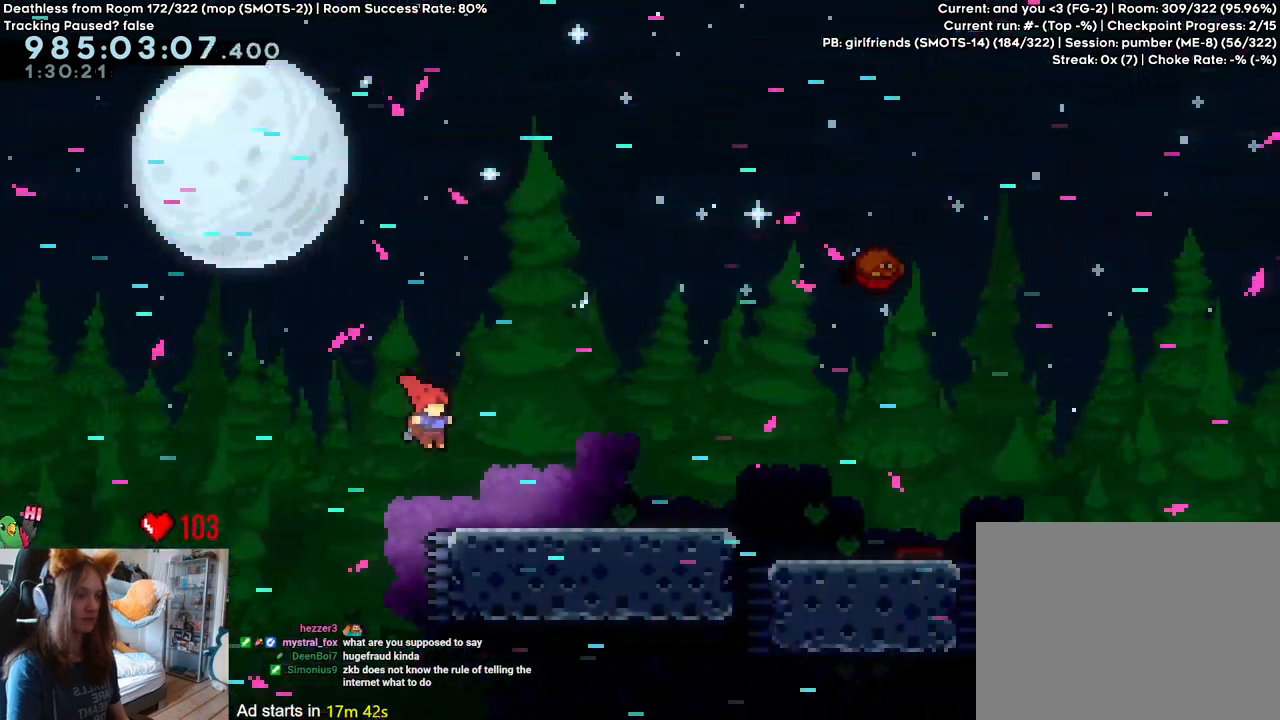
{"buttons": [], "left_stick": "right", "right_stick": "center", "events": []}
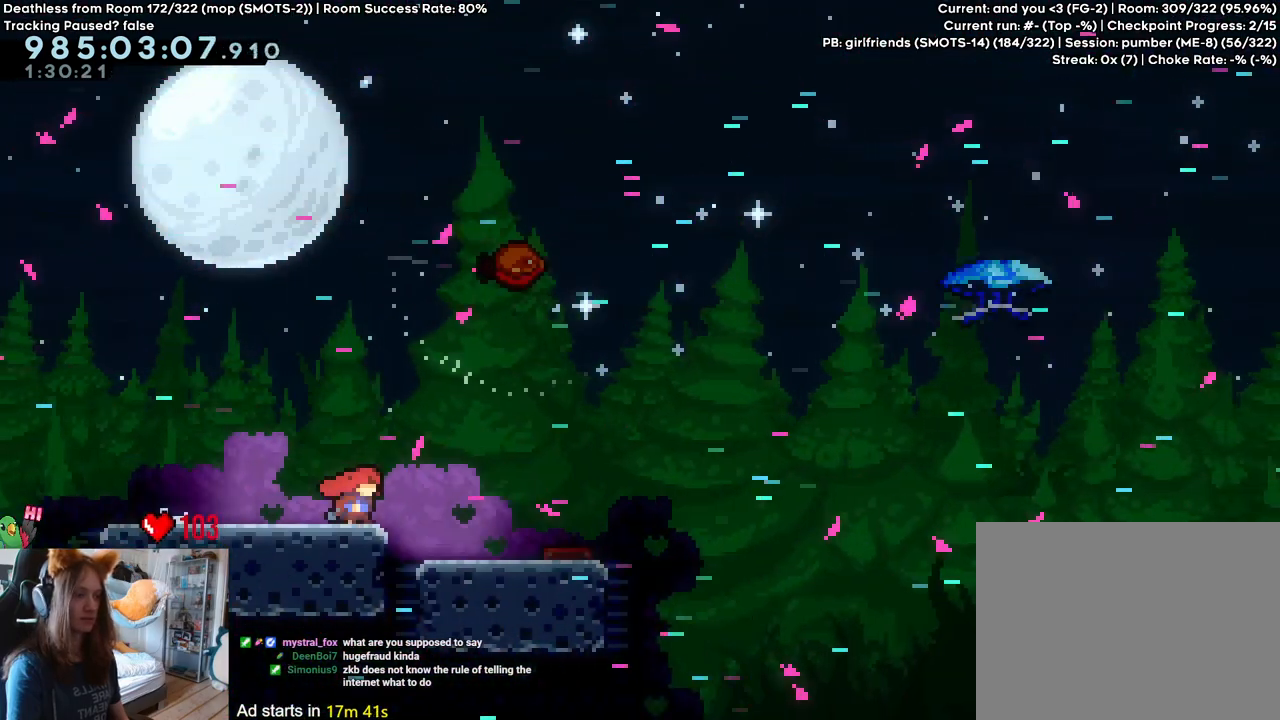
{"buttons": [], "left_stick": "right", "right_stick": "center", "events": []}
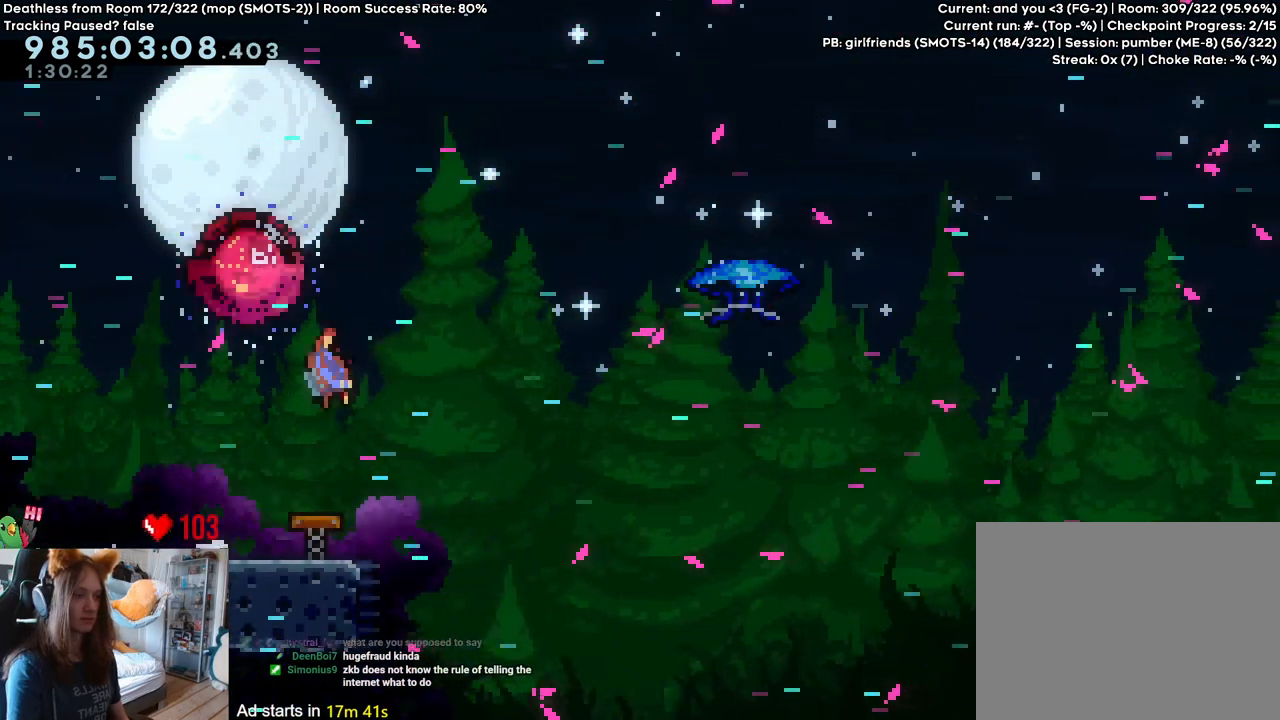
{"buttons": ["B"], "left_stick": "up-right", "right_stick": "center", "events": [[133, "left_stick", "up-right"], [200, "B", "down"]]}
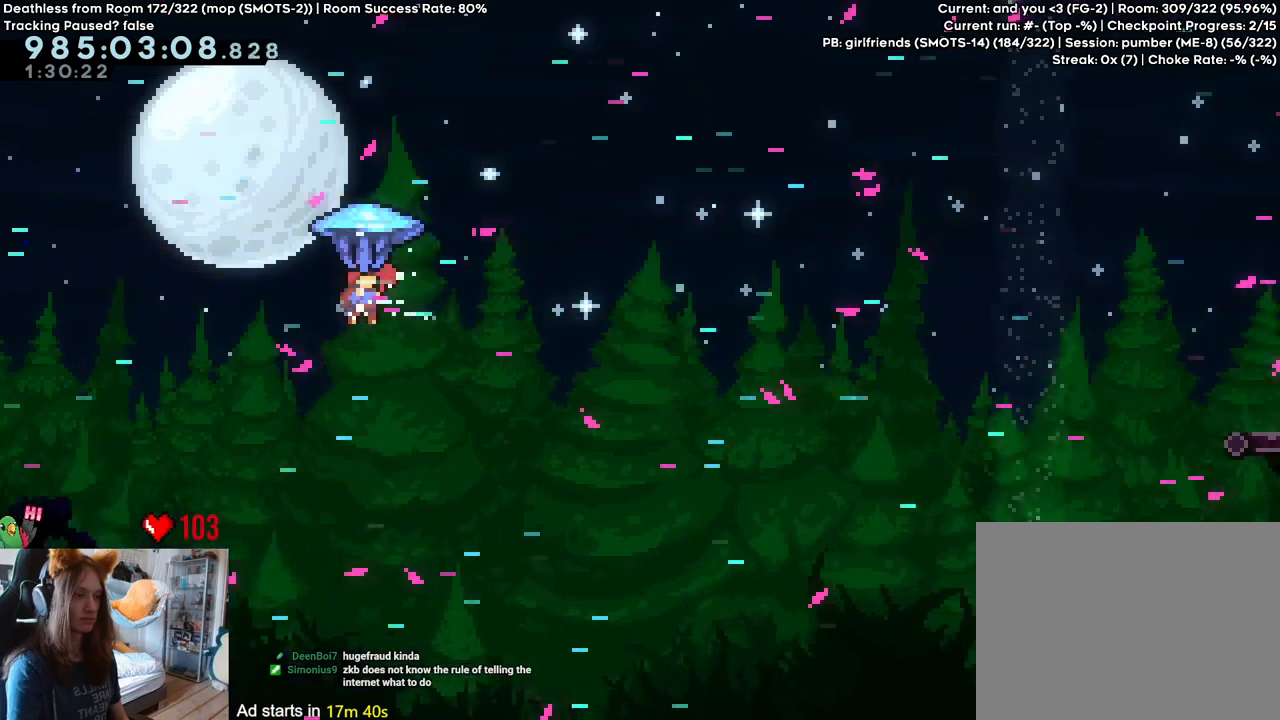
{"buttons": ["B"], "left_stick": "up-right", "right_stick": "center", "events": []}
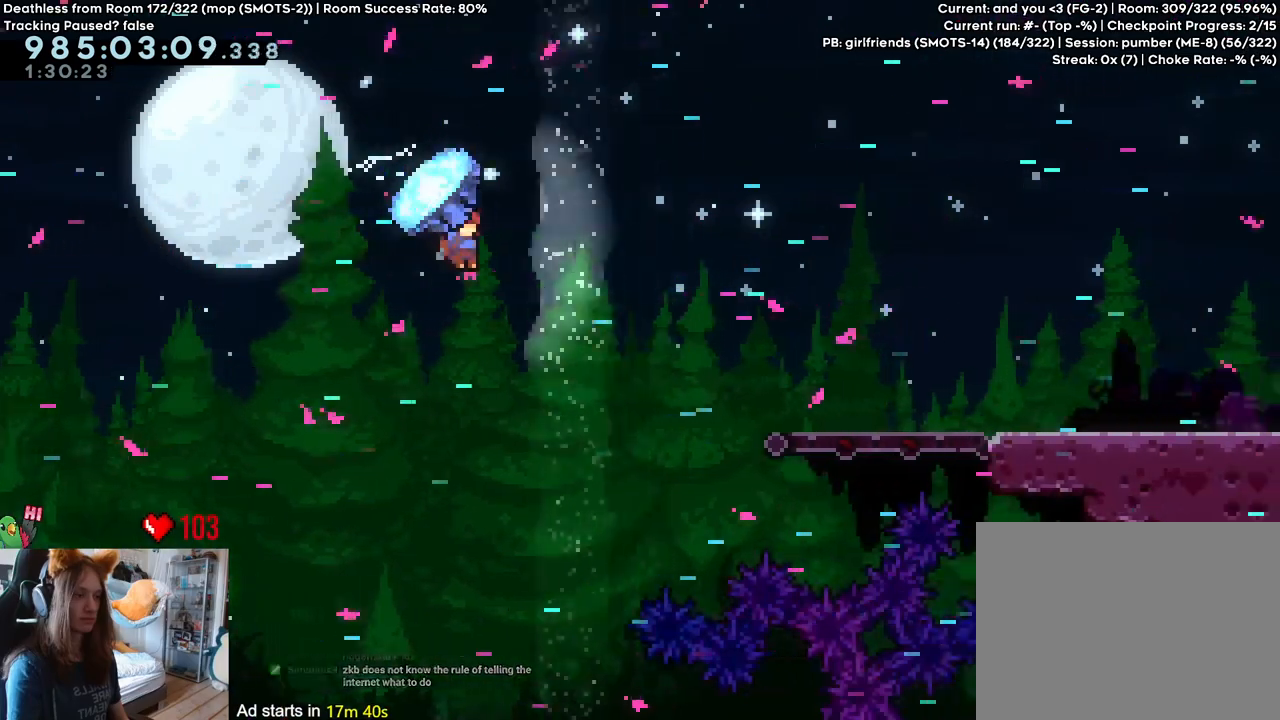
{"buttons": ["B"], "left_stick": "right", "right_stick": "center", "events": [[400, "left_stick", "right"]]}
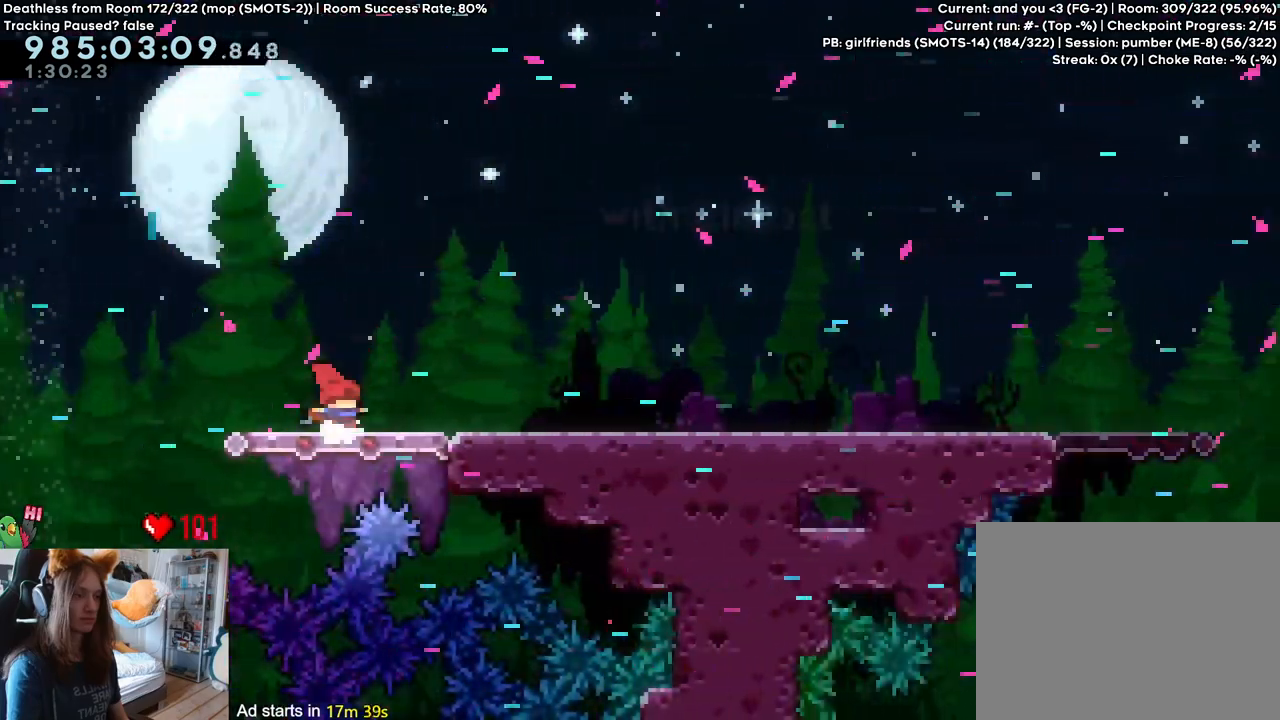
{"buttons": [], "left_stick": "right", "right_stick": "center", "events": [[100, "B", "up"]]}
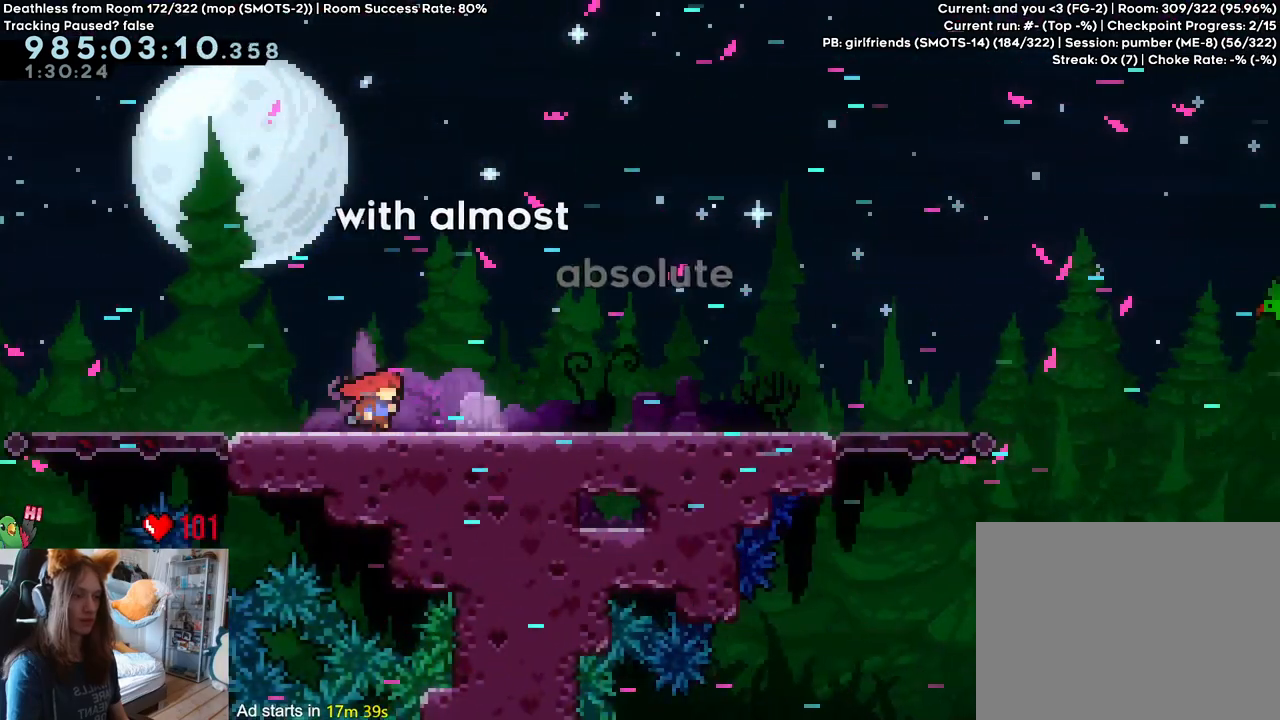
{"buttons": [], "left_stick": "right", "right_stick": "center", "events": []}
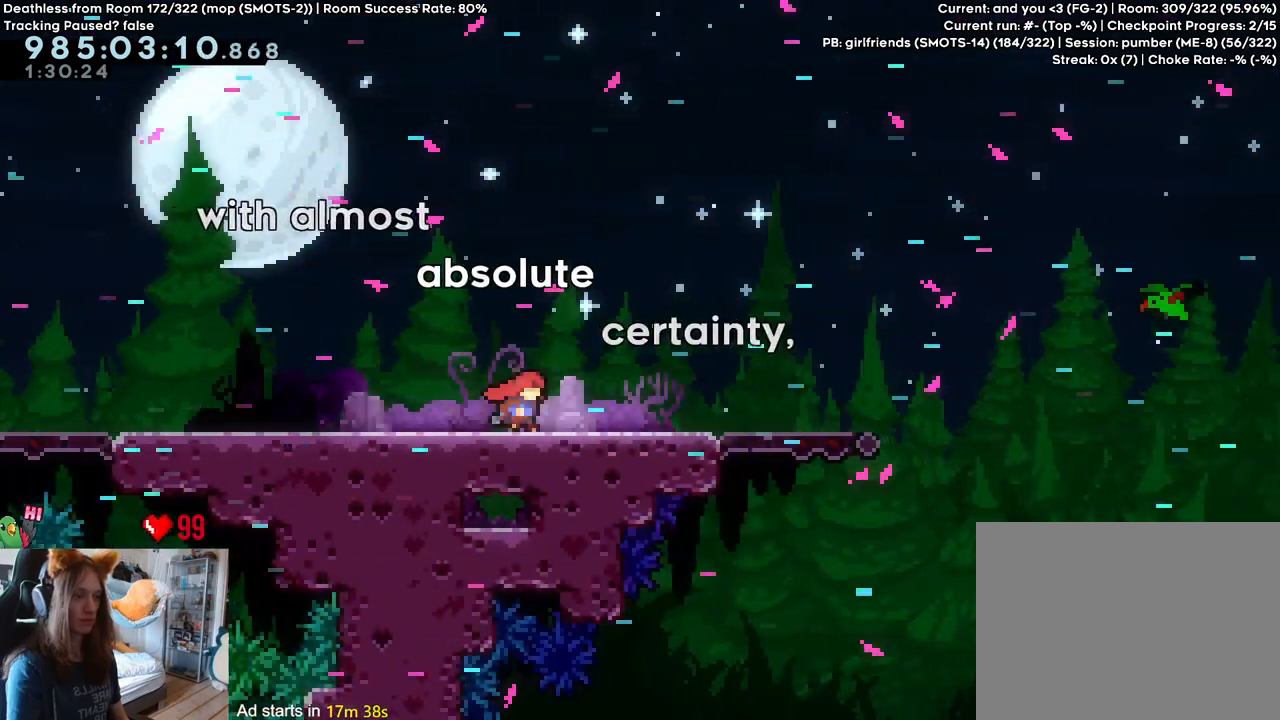
{"buttons": [], "left_stick": "right", "right_stick": "center", "events": []}
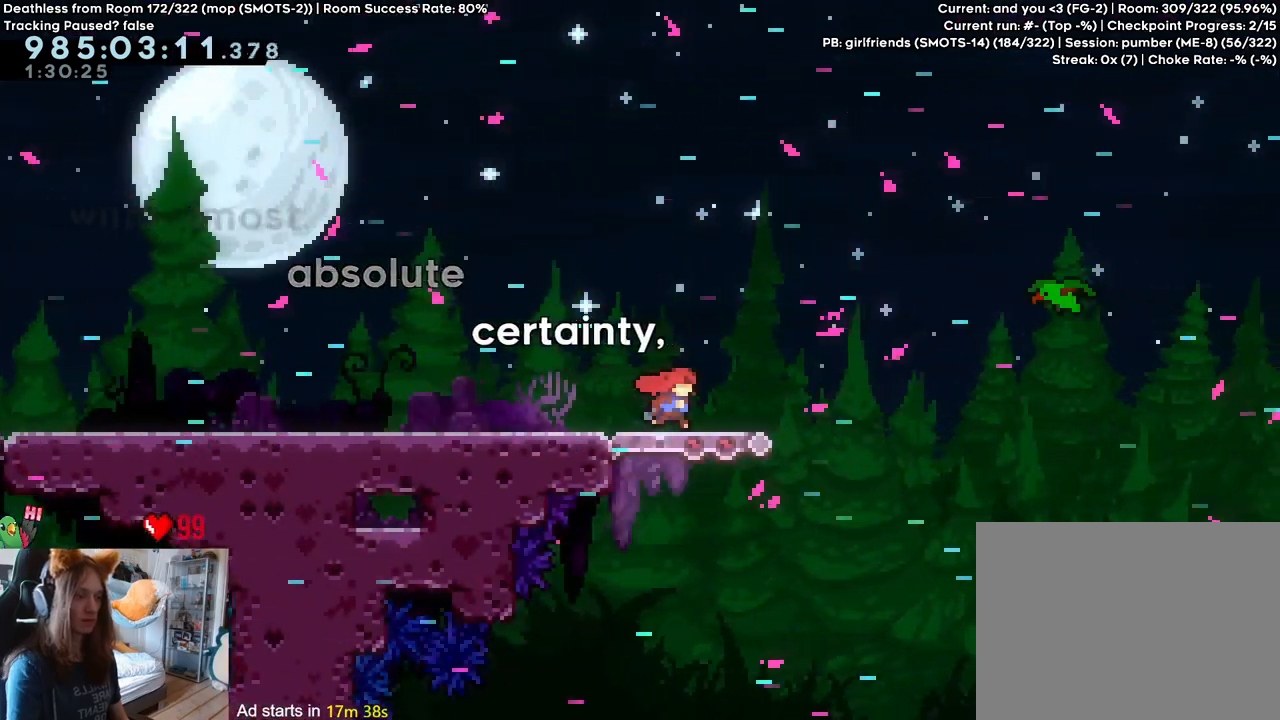
{"buttons": ["B"], "left_stick": "right", "right_stick": "center", "events": [[133, "B", "down"]]}
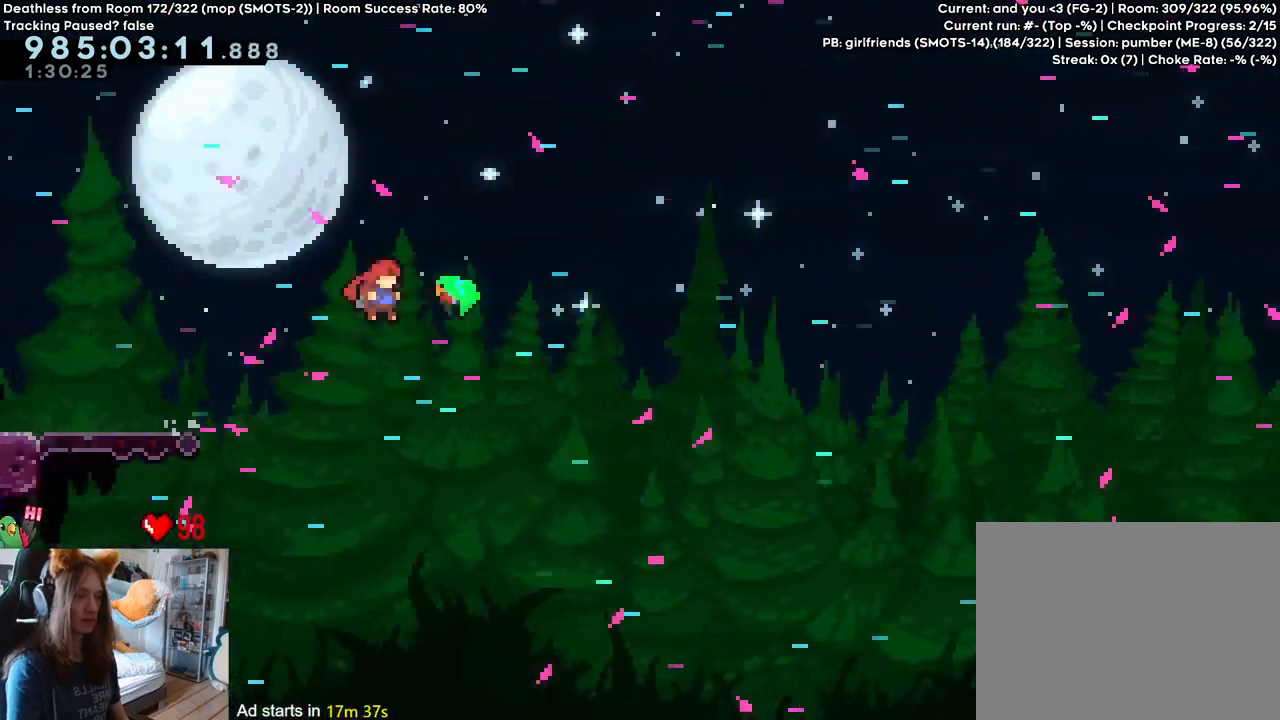
{"buttons": ["B"], "left_stick": "right", "right_stick": "center", "events": []}
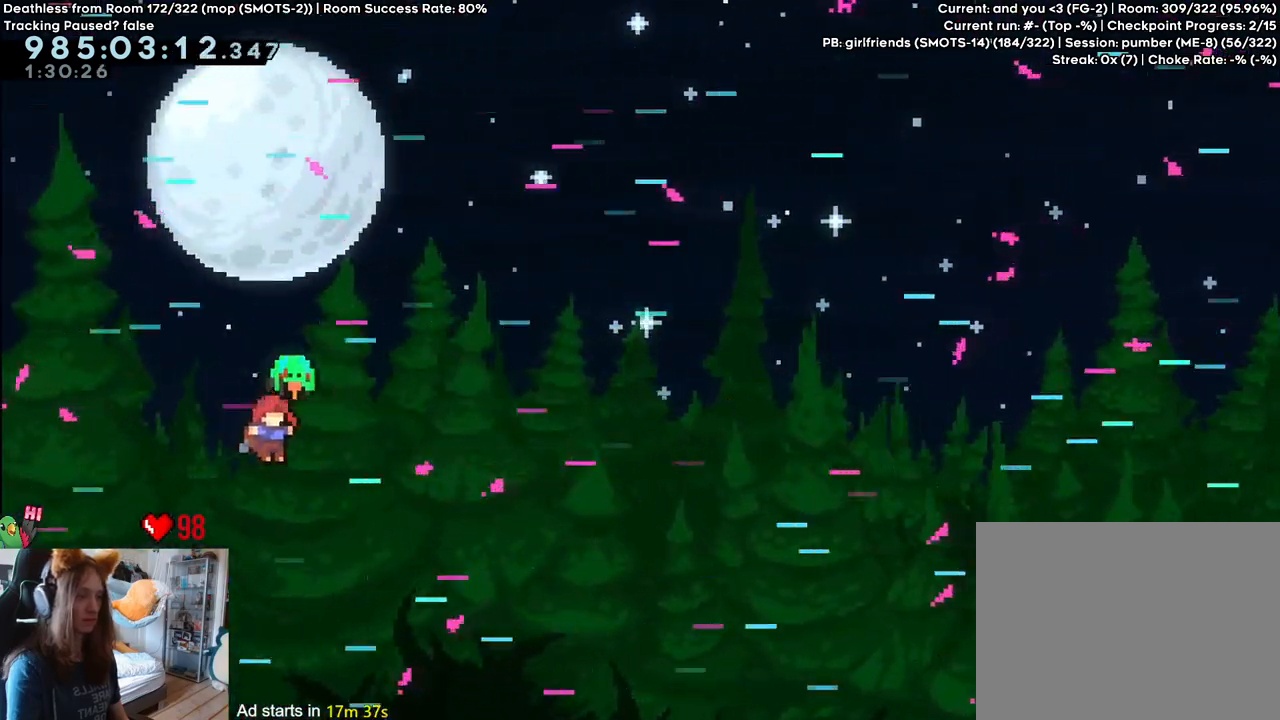
{"buttons": ["B"], "left_stick": "right", "right_stick": "center", "events": []}
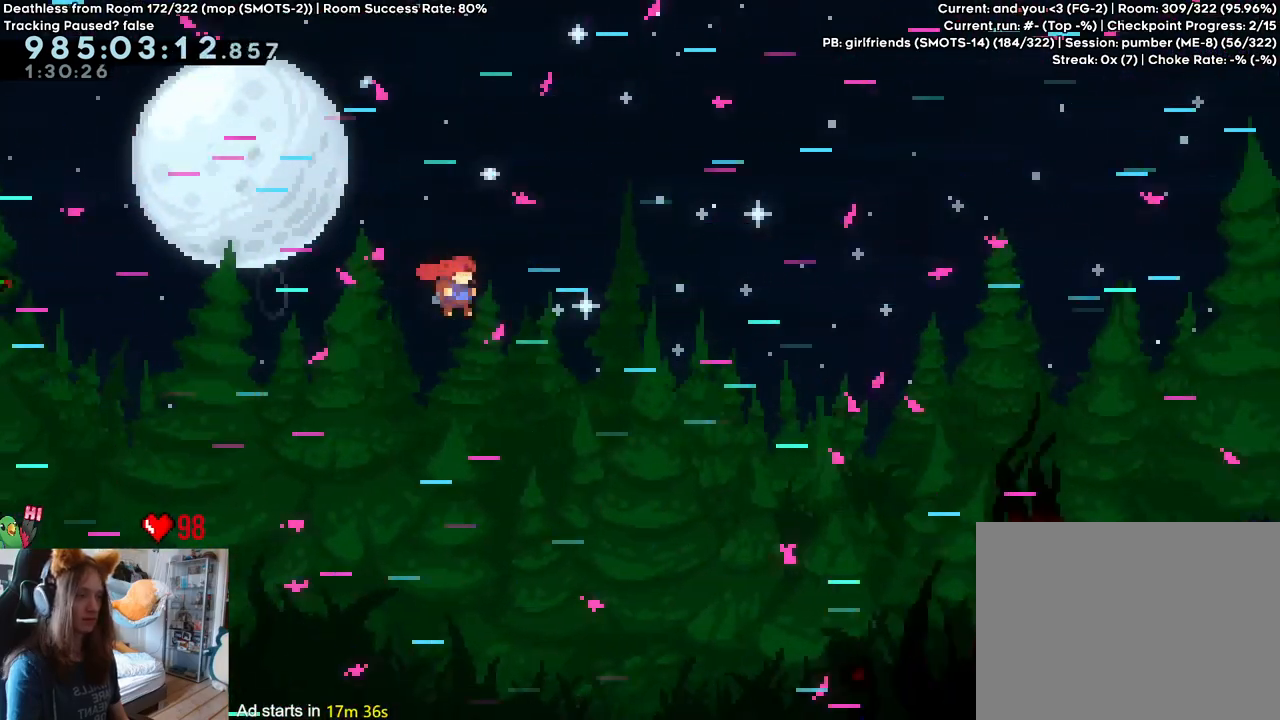
{"buttons": ["B"], "left_stick": "up-right", "right_stick": "center", "events": [[217, "left_stick", "up-right"]]}
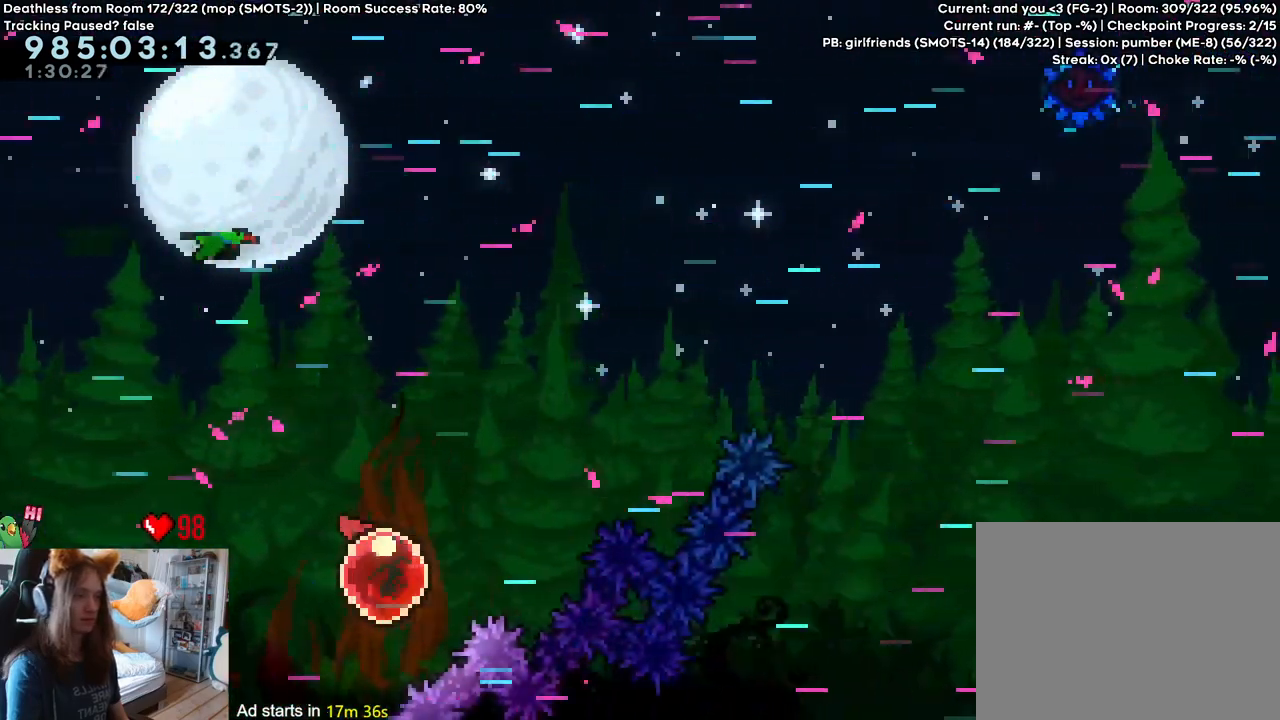
{"buttons": ["B"], "left_stick": "up-right", "right_stick": "center", "events": []}
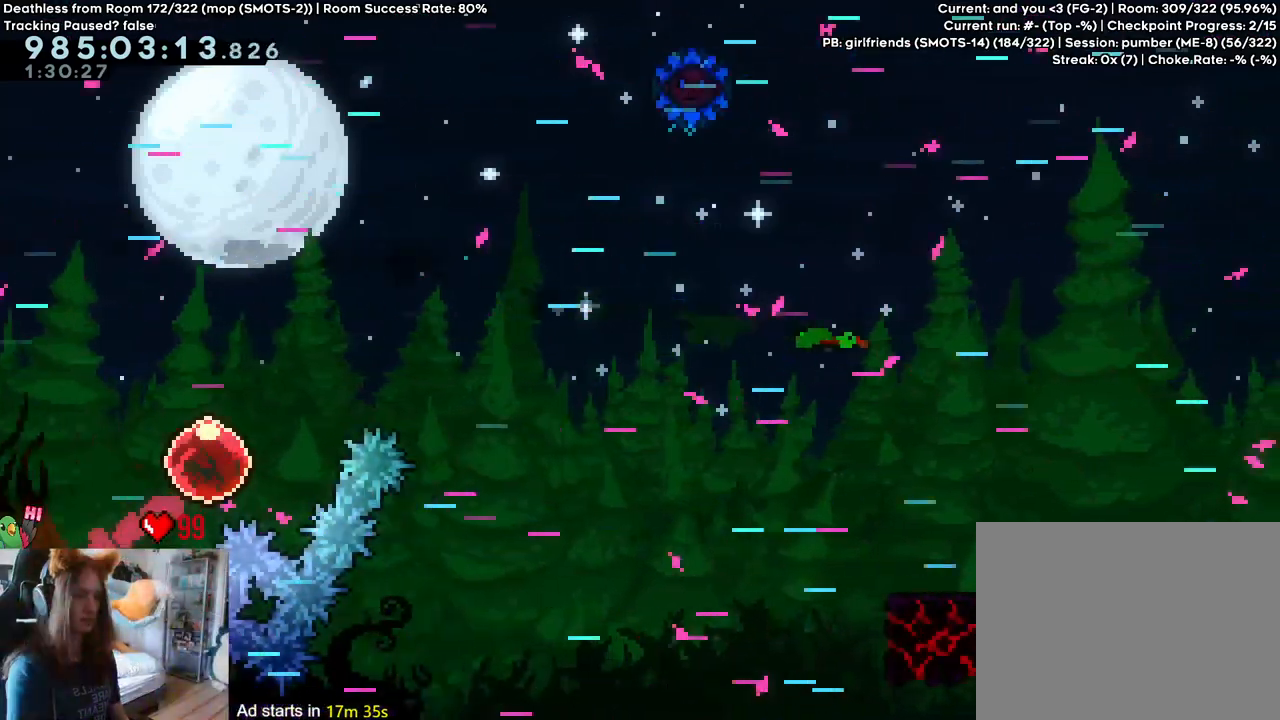
{"buttons": ["B"], "left_stick": "right", "right_stick": "center", "events": [[133, "left_stick", "right"]]}
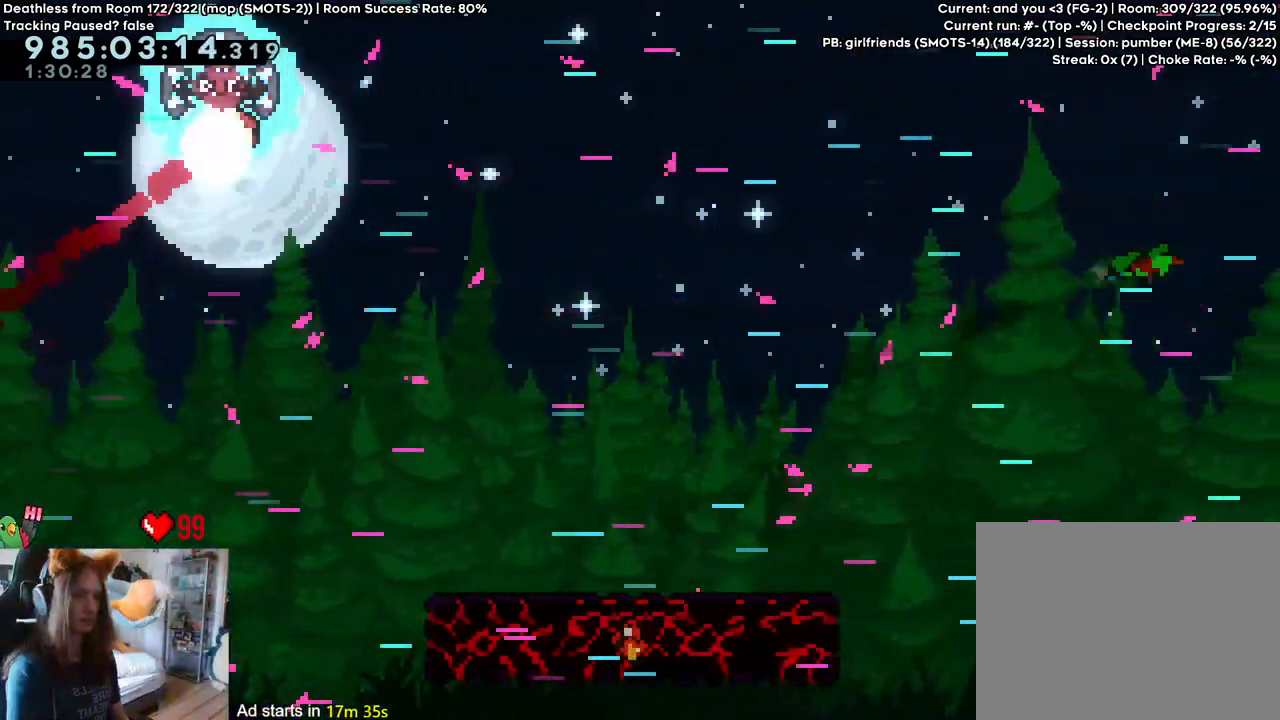
{"buttons": ["B"], "left_stick": "right", "right_stick": "center", "events": []}
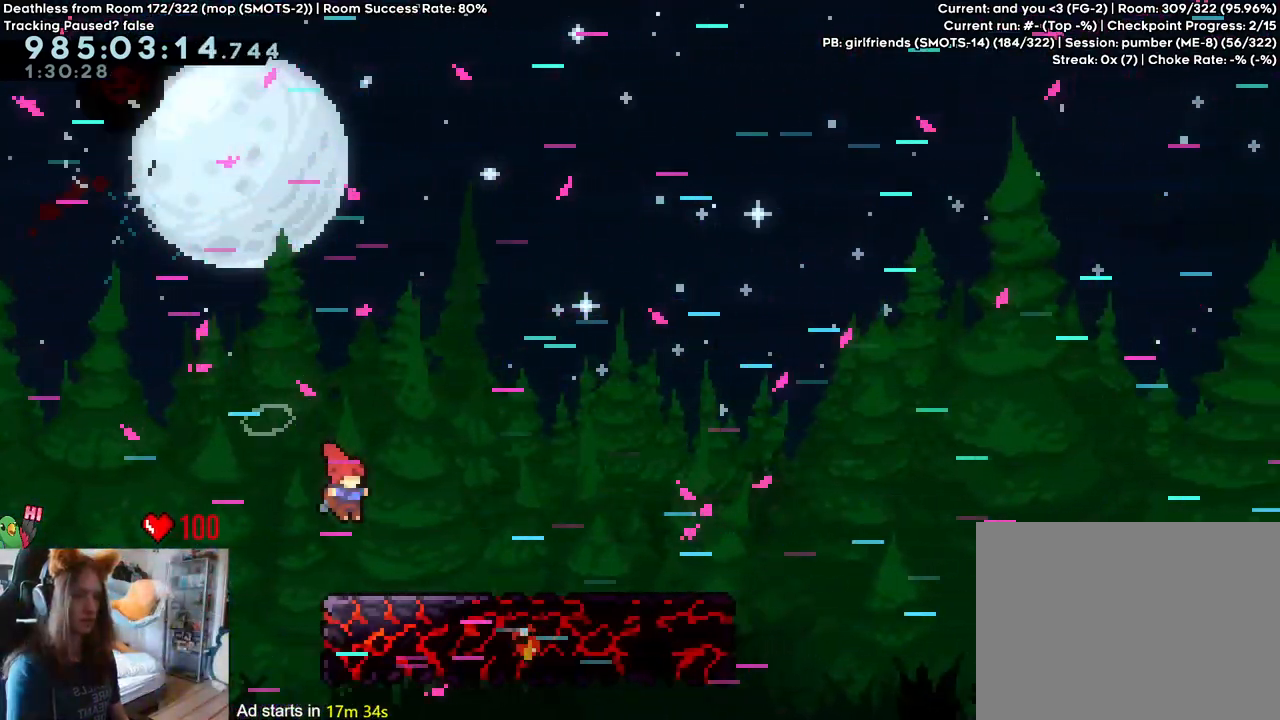
{"buttons": [], "left_stick": "right", "right_stick": "center", "events": [[233, "B", "up"], [233, "left_stick", "up-left"], [450, "left_stick", "right"]]}
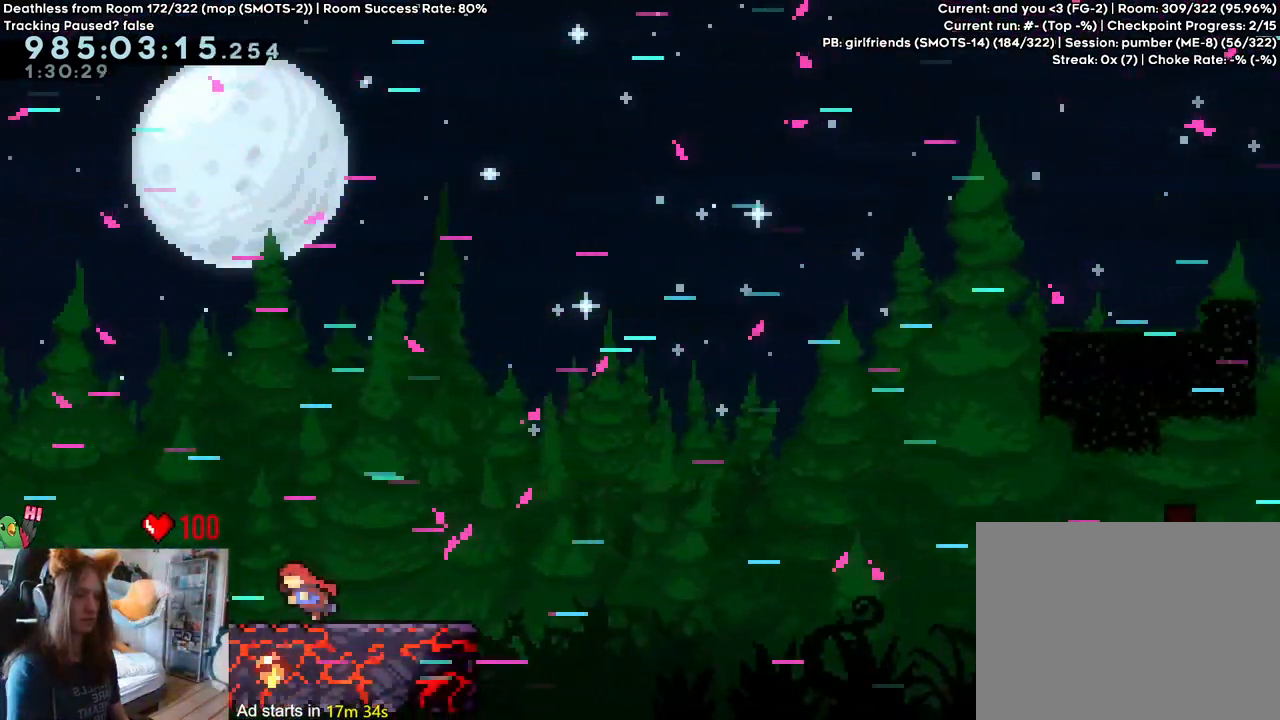
{"buttons": ["B"], "left_stick": "right", "right_stick": "center", "events": [[183, "B", "down"]]}
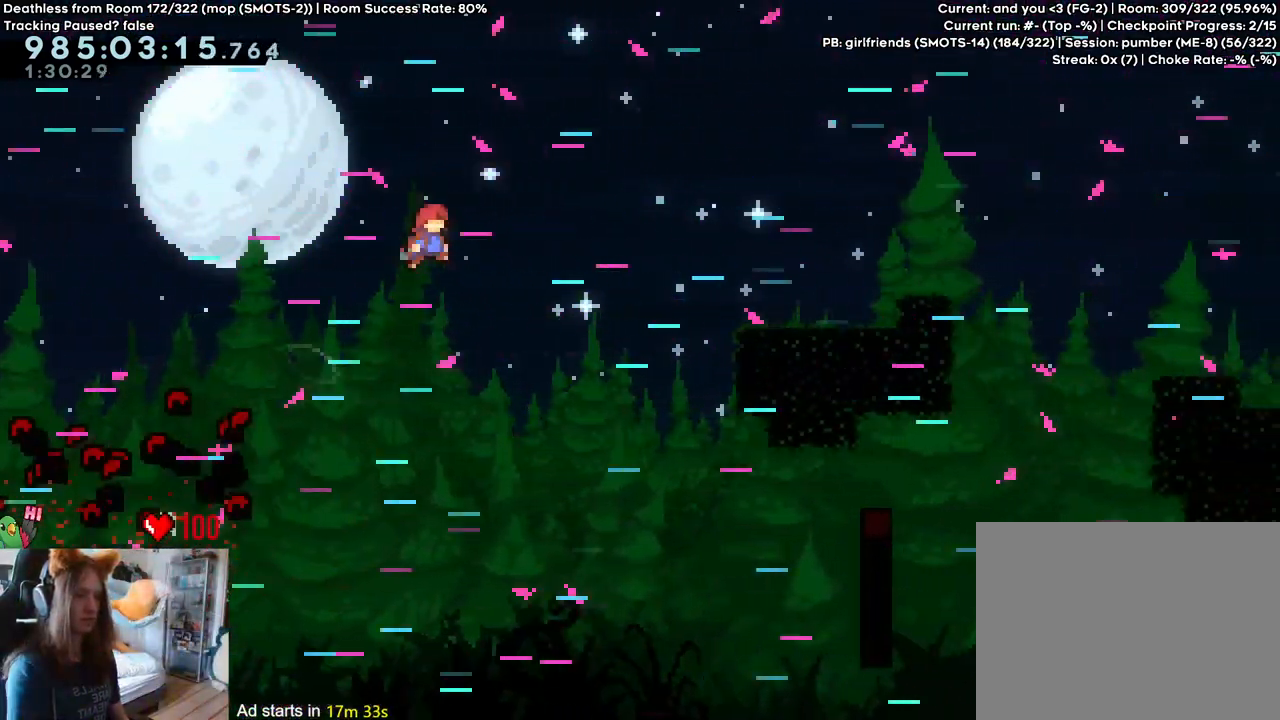
{"buttons": ["B"], "left_stick": "right", "right_stick": "center", "events": [[383, "B", "up"], [483, "B", "down"]]}
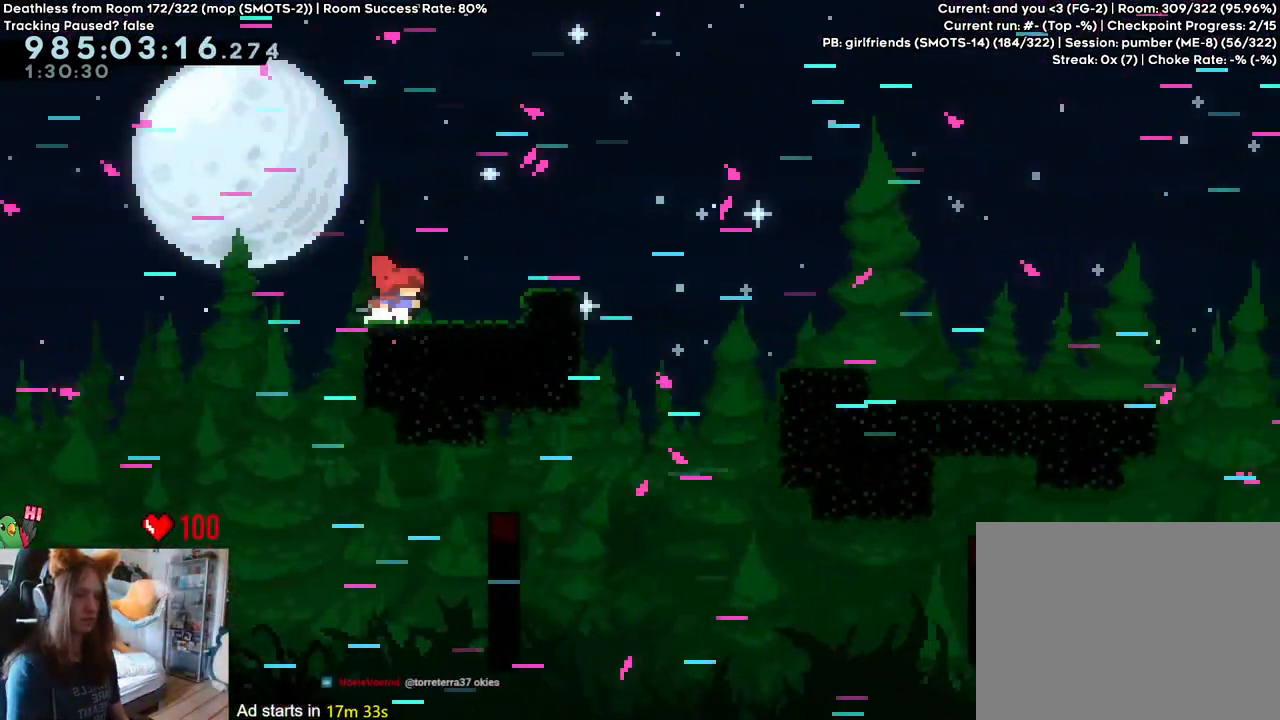
{"buttons": ["B"], "left_stick": "right", "right_stick": "center", "events": []}
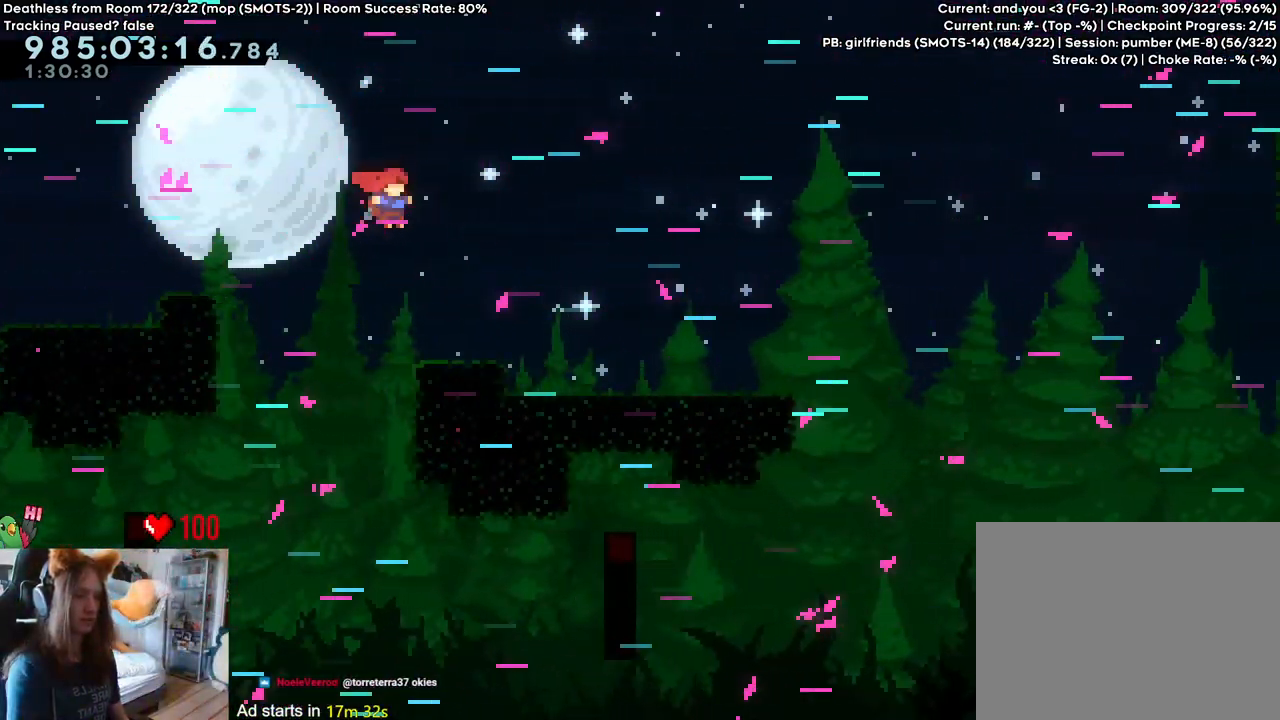
{"buttons": [], "left_stick": "right", "right_stick": "center", "events": [[183, "B", "up"]]}
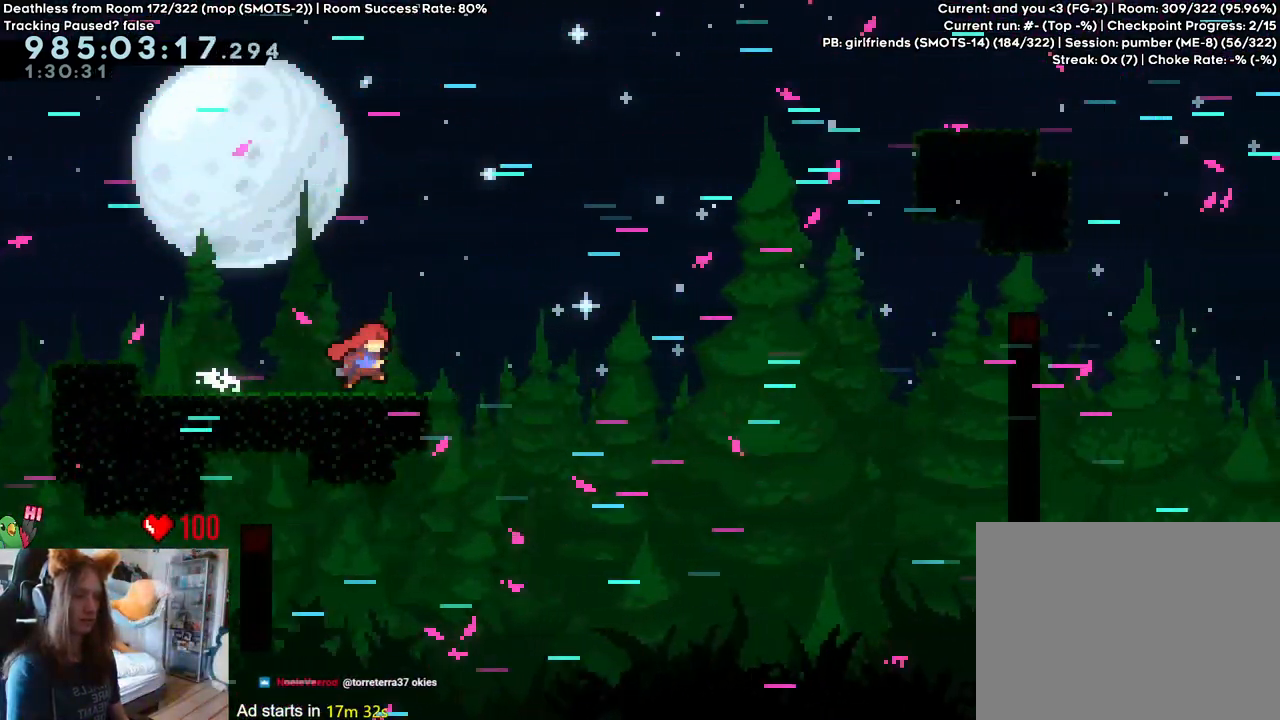
{"buttons": ["B"], "left_stick": "right", "right_stick": "center", "events": [[133, "B", "down"]]}
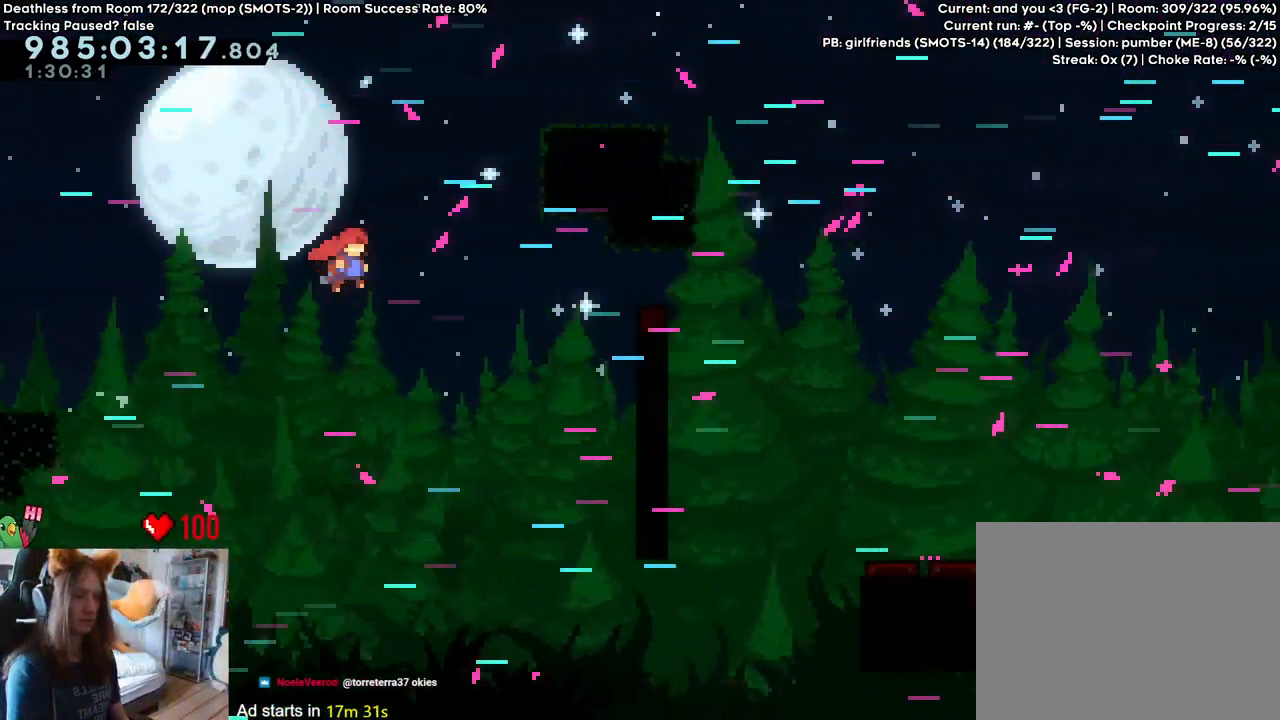
{"buttons": [], "left_stick": "center", "right_stick": "center", "events": [[250, "B", "up"], [367, "B", "down"], [450, "left_stick", "center"], [500, "B", "up"]]}
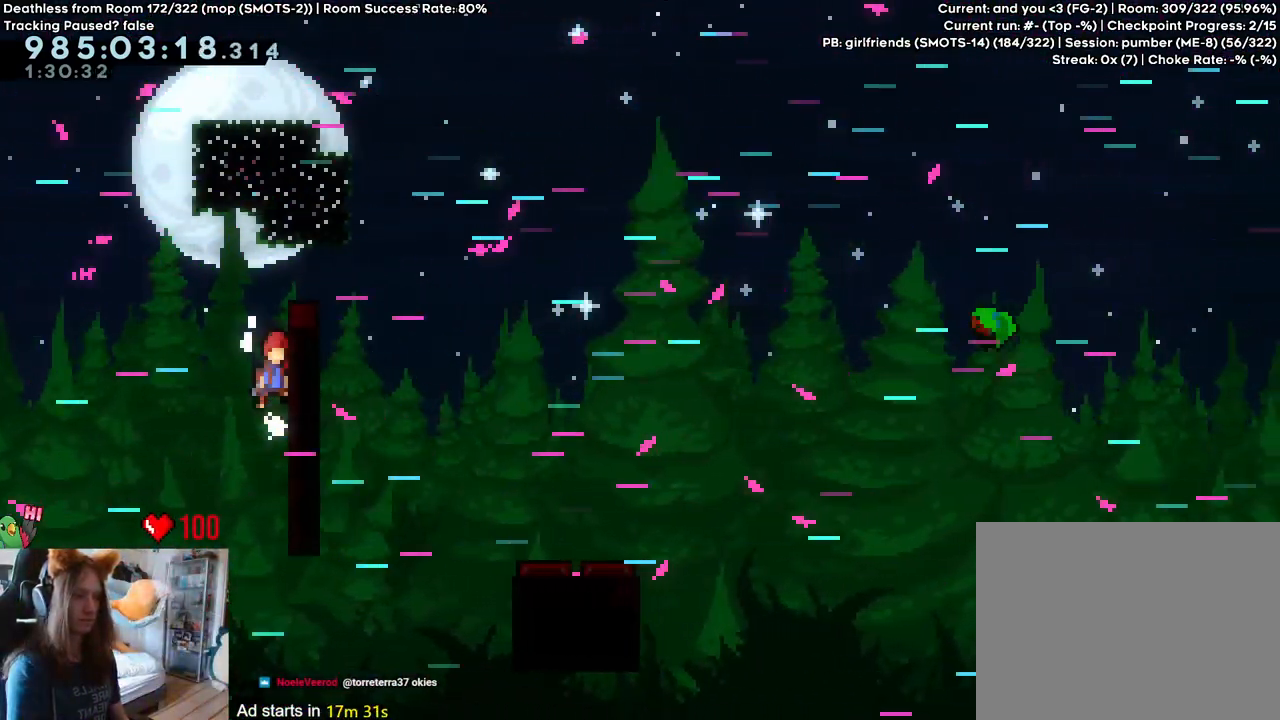
{"buttons": ["B", "L2"], "left_stick": "right", "right_stick": "center", "events": [[67, "B", "down"], [200, "left_stick", "right"], [267, "L2", "down"]]}
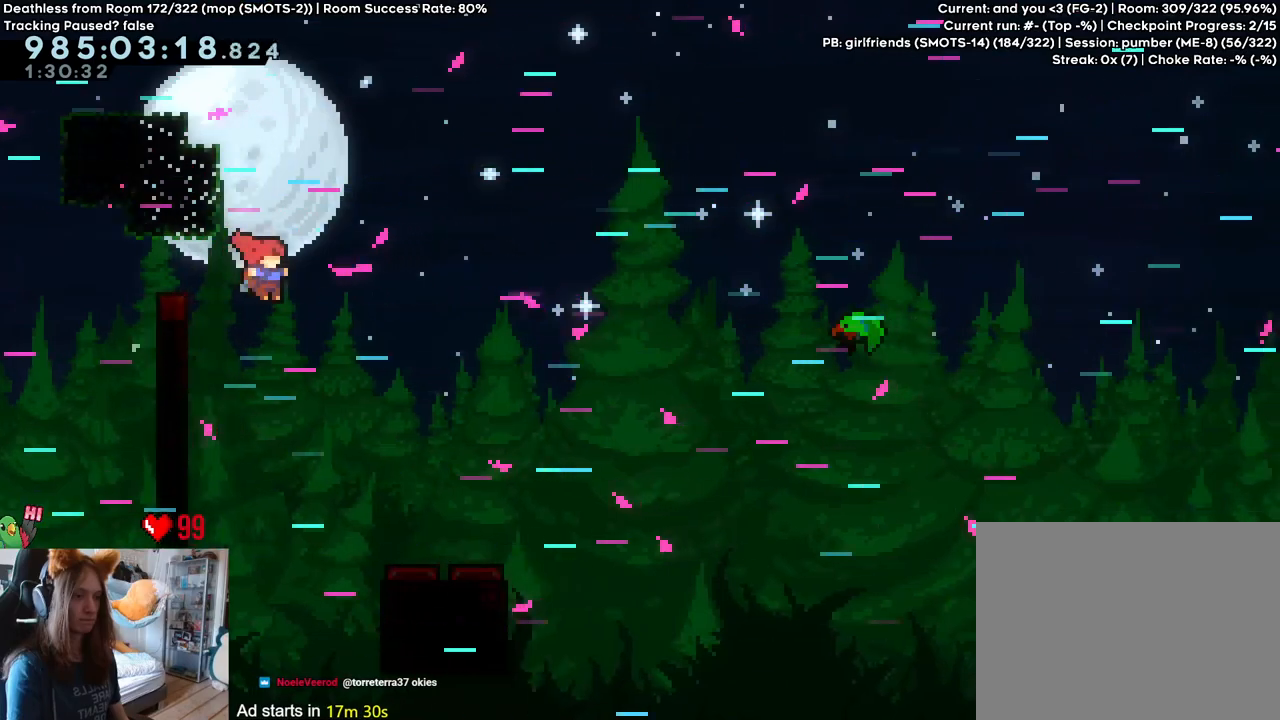
{"buttons": ["B", "L2"], "left_stick": "right", "right_stick": "center", "events": [[17, "left_stick", "center"], [200, "left_stick", "left"], [283, "left_stick", "center"], [333, "left_stick", "right"]]}
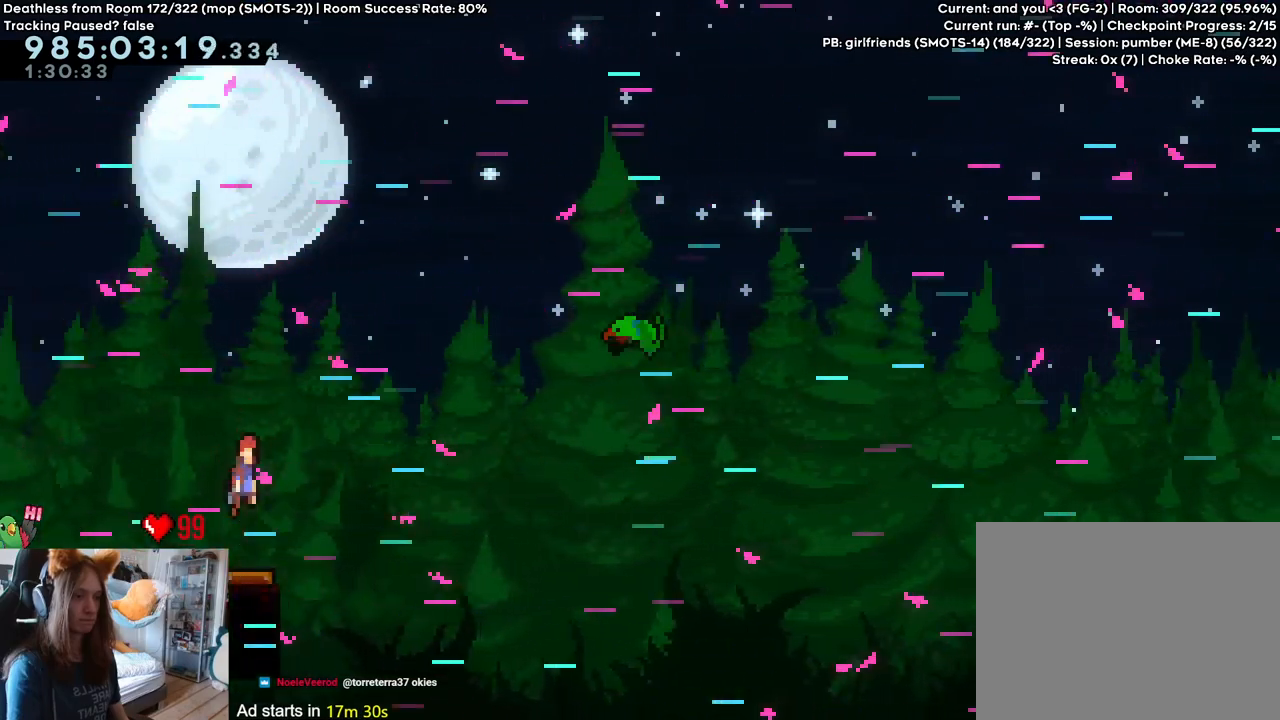
{"buttons": ["B"], "left_stick": "right", "right_stick": "center", "events": [[167, "L2", "up"]]}
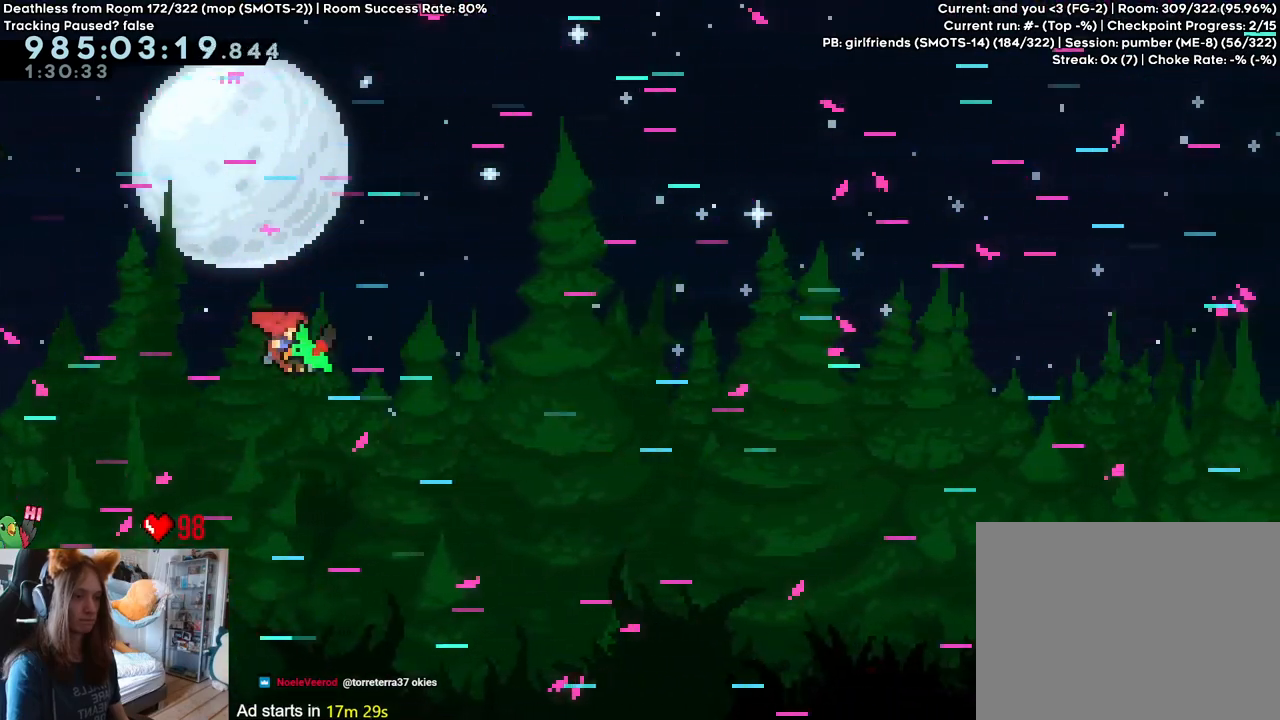
{"buttons": ["B"], "left_stick": "up-right", "right_stick": "center", "events": [[350, "left_stick", "up-right"]]}
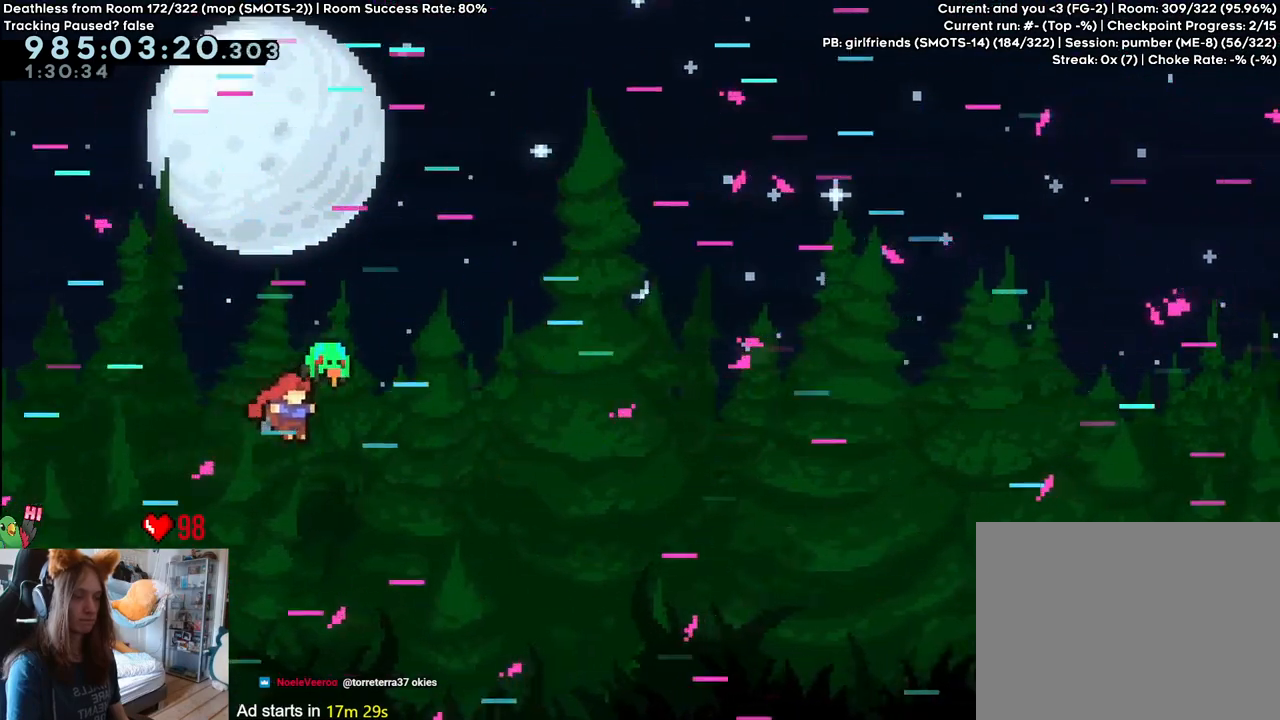
{"buttons": ["B"], "left_stick": "right", "right_stick": "center", "events": [[133, "left_stick", "right"]]}
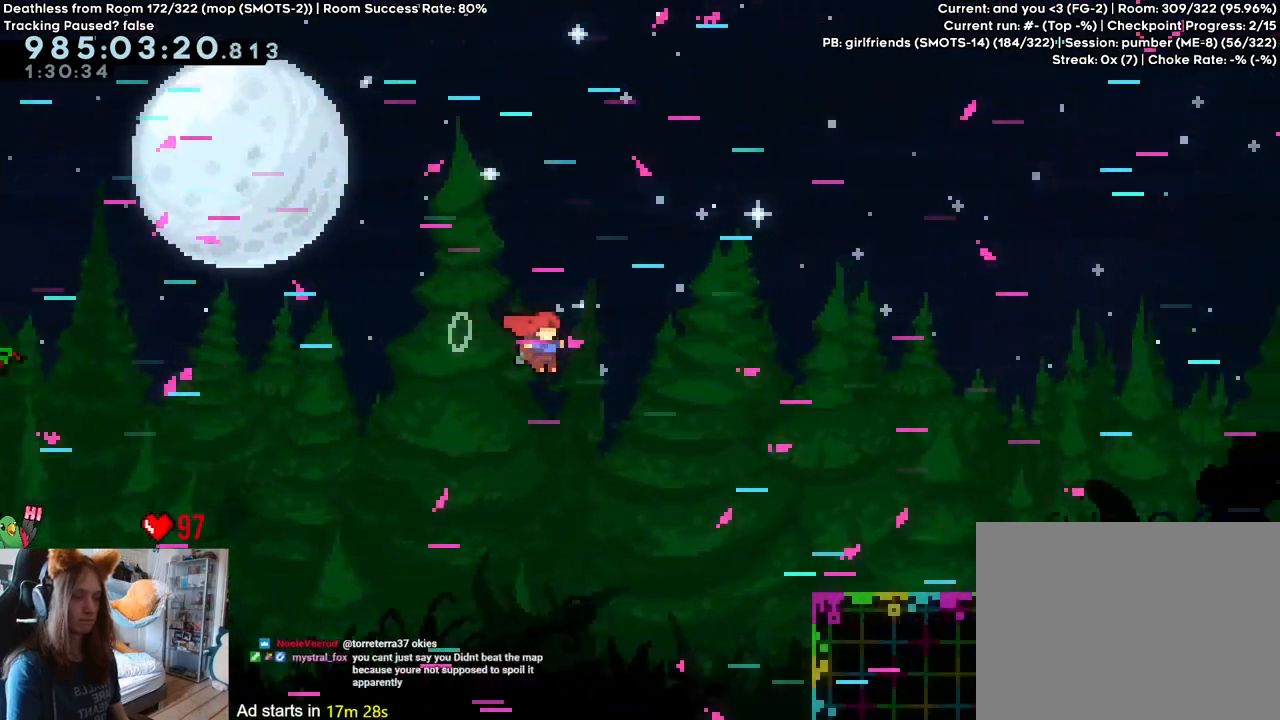
{"buttons": [], "left_stick": "center", "right_stick": "center", "events": [[333, "B", "up"], [333, "left_stick", "center"]]}